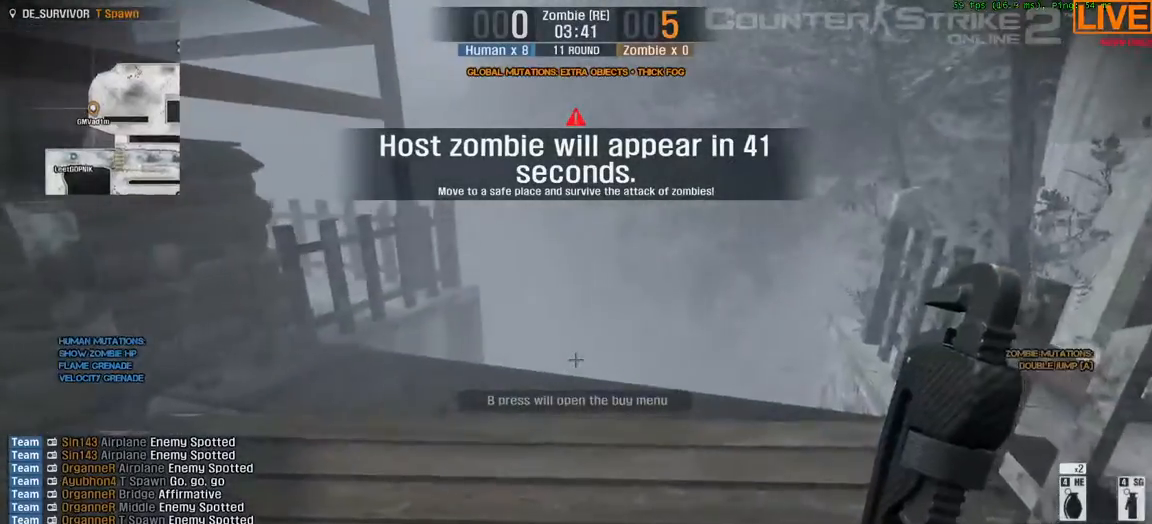
Gameplay with keyboard; each line is a JSON object with the keys held at the frame after it. "events" lists presses ("down") and releases ("up") of ".", "/", "0", "1", "2", "3", "4", "5", "6", "7", "8", "9", "a", "alt_l", "alt_r", "b", "backslash", "backspace", "c", "caps_lock", "comma", "ctrl_l", "ctrl_r", "d", "e", "equals", "escape", "f", "f1", "f10", "f11", "f12", "f2", "f3", "f4", "f5", "f6", "f7", "f8", "f9", "g", "h", "i", "j", "k", "l", "lbracket", "m", "minus", "n", "o", "p", "q", "quote", "r", "rbracket", "return", "s", "semicolon", "shift_l", "shift_r", "space", "super", "t", "tab", "tilde", "u", "v", "w", "x", "y" and "z" between this image and that frame as [ms after this image, input, new state], when the widget could be followed in between. No other keys are recorded. Mouse input is not recorded.
{"keys": ["w"], "events": [[17, "w", "down"]]}
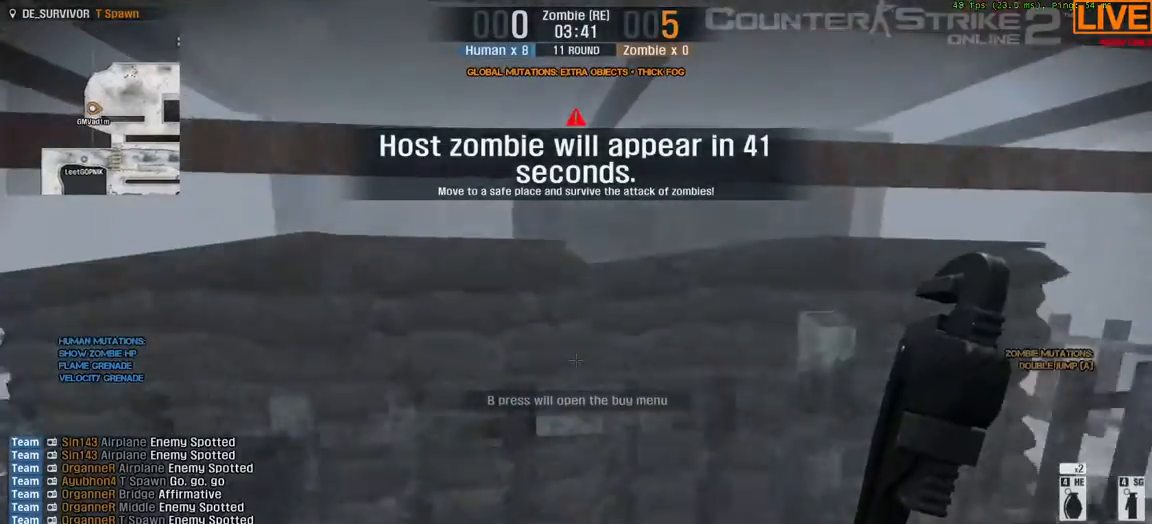
{"keys": ["space", "w"], "events": [[67, "ctrl_l", "down"], [67, "space", "down"], [433, "ctrl_l", "up"]]}
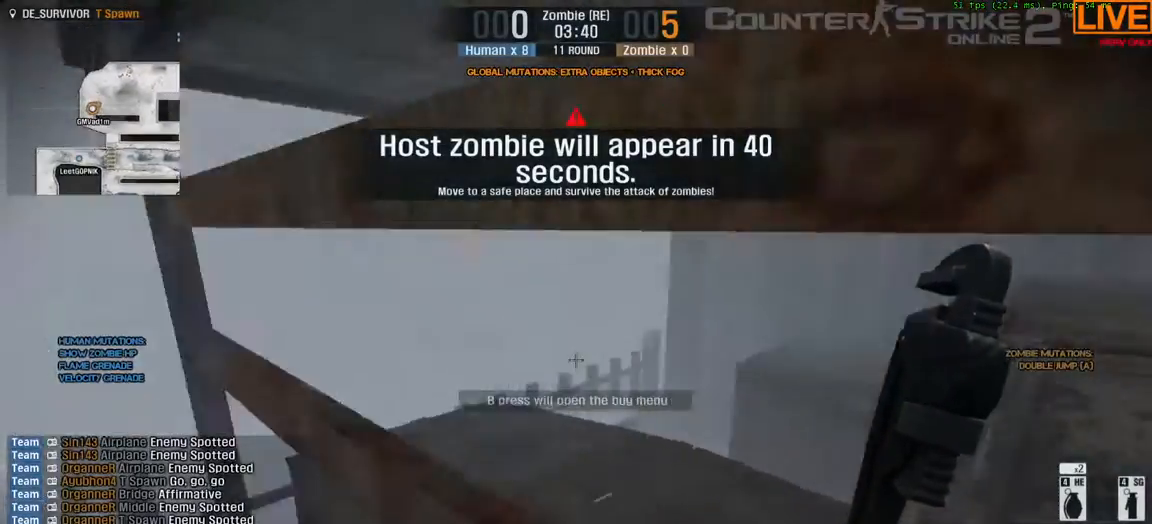
{"keys": [], "events": [[17, "space", "up"], [17, "w", "up"], [33, "w", "down"], [283, "w", "up"]]}
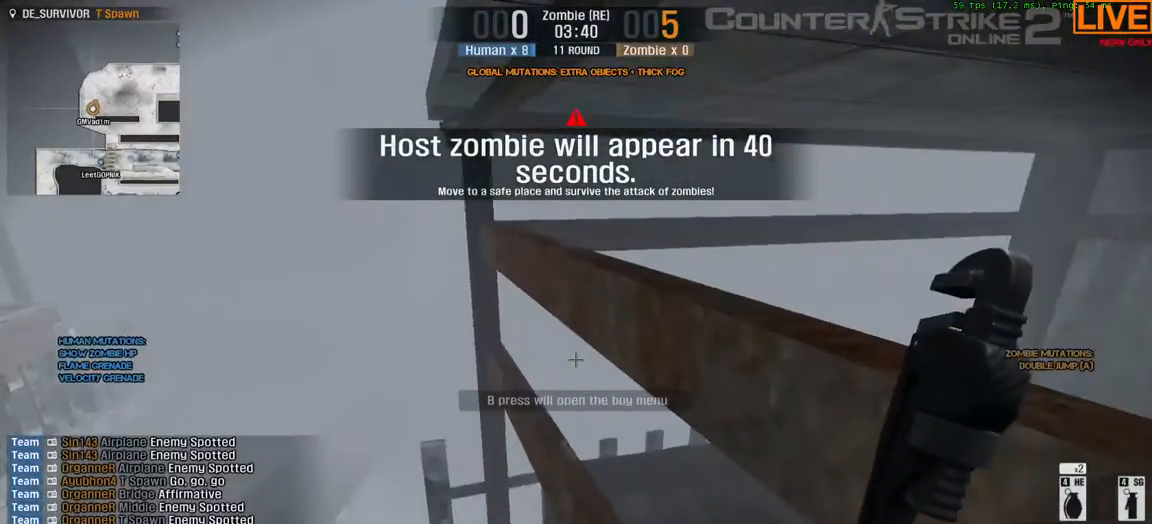
{"keys": [], "events": [[117, "w", "down"], [383, "w", "up"]]}
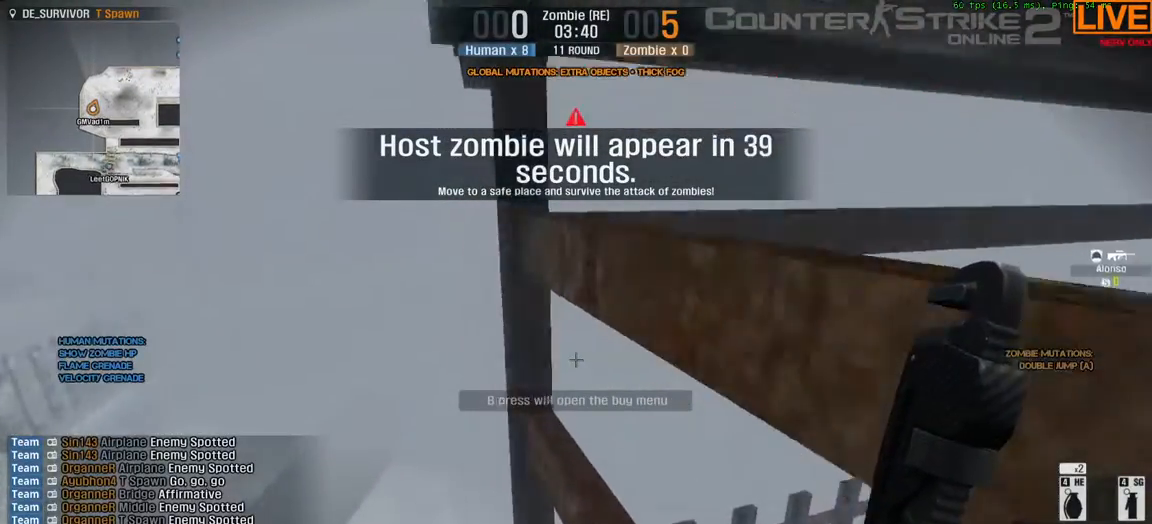
{"keys": [], "events": []}
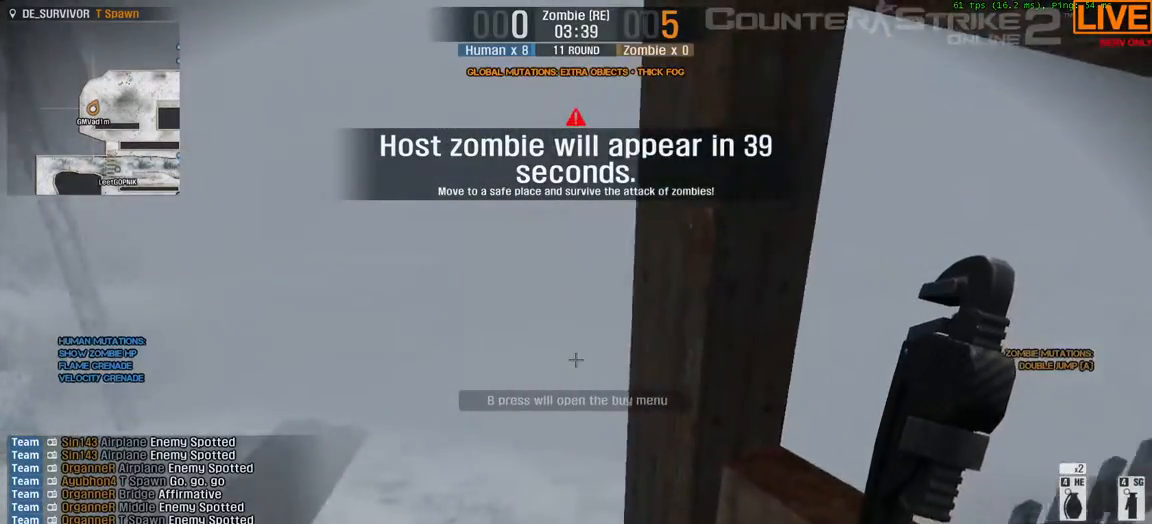
{"keys": ["ctrl_l", "space"], "events": [[33, "w", "down"], [167, "w", "up"], [367, "ctrl_l", "down"], [367, "space", "down"]]}
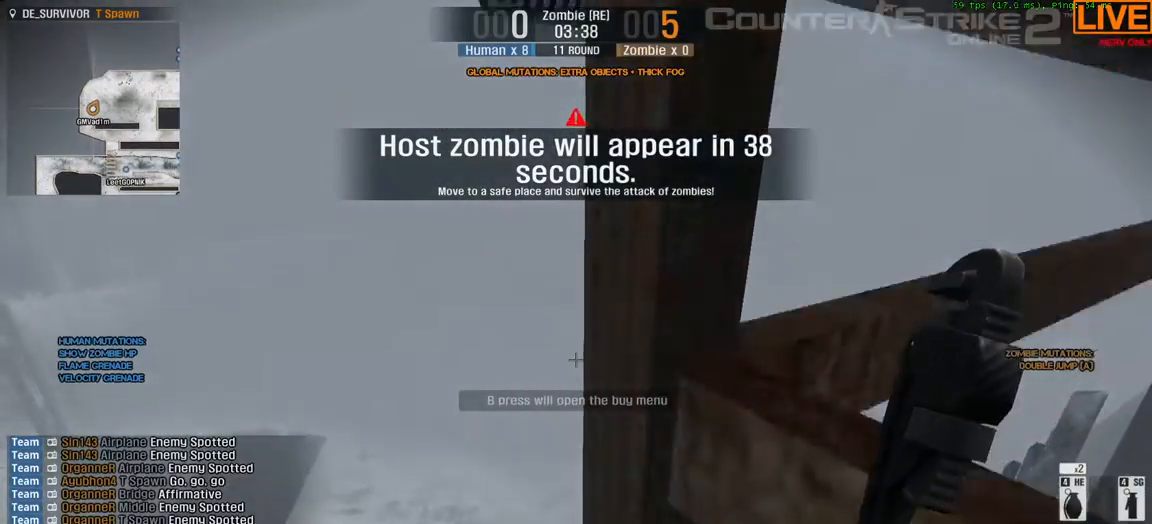
{"keys": [], "events": [[50, "a", "down"], [50, "ctrl_l", "up"], [50, "space", "up"], [283, "a", "up"]]}
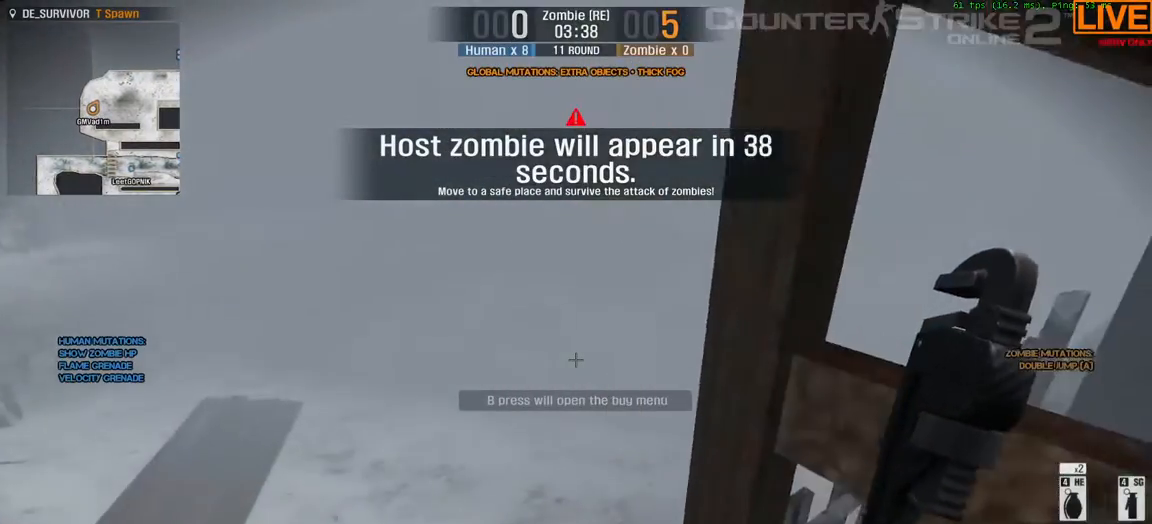
{"keys": ["ctrl_l", "space", "w"], "events": [[100, "w", "down"], [133, "w", "up"], [317, "ctrl_l", "down"], [417, "space", "down"], [417, "w", "down"]]}
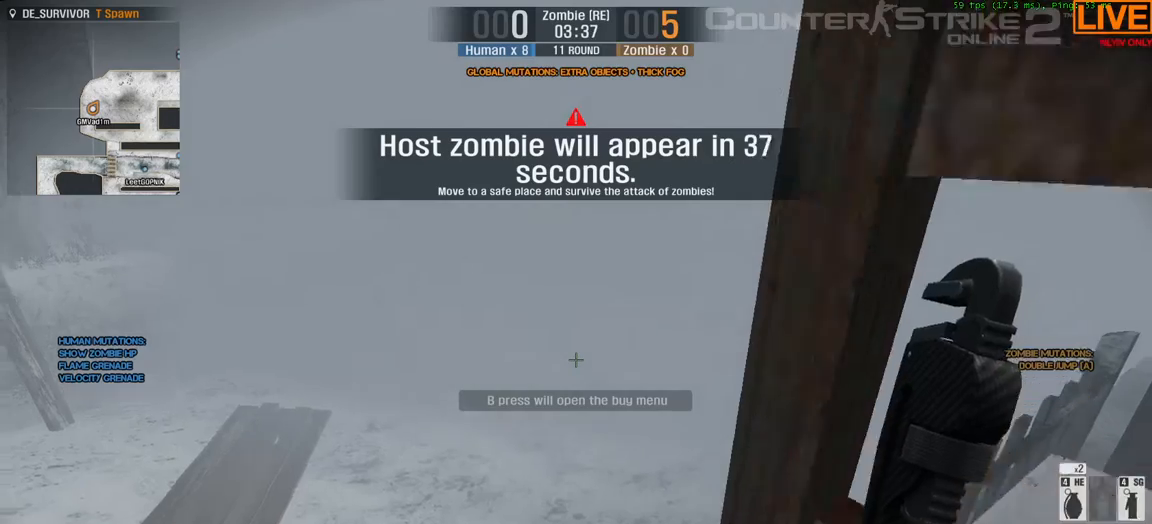
{"keys": ["a", "ctrl_l", "w"], "events": [[150, "space", "up"], [317, "a", "down"]]}
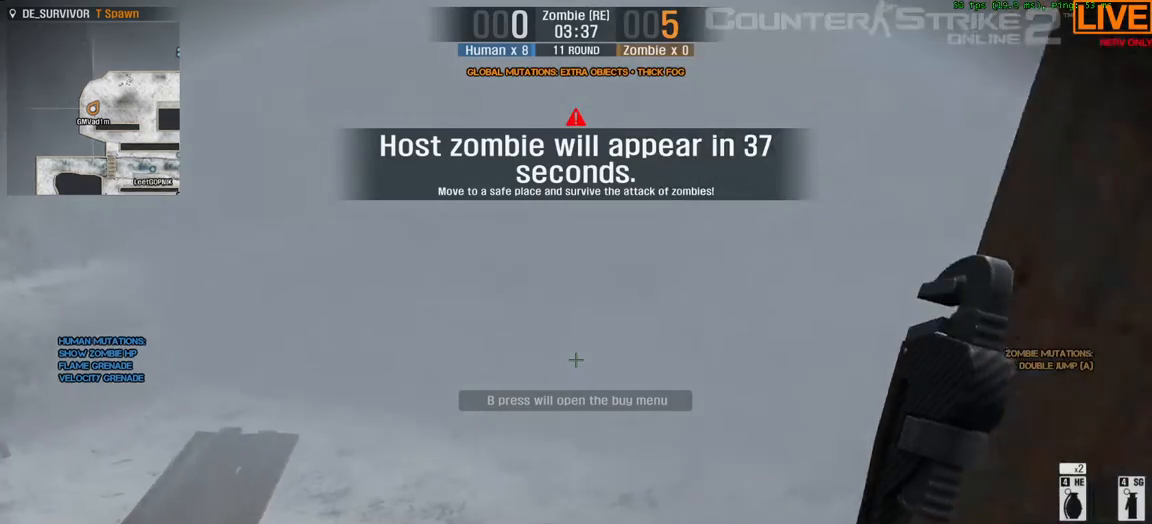
{"keys": ["ctrl_l", "w"], "events": [[167, "a", "up"], [283, "w", "up"], [383, "w", "down"]]}
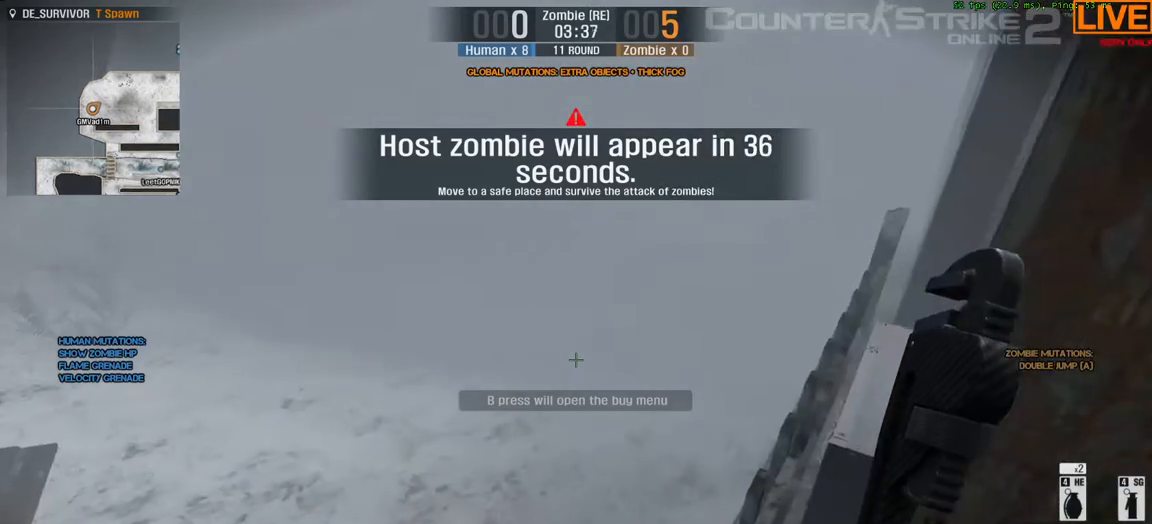
{"keys": ["ctrl_l"], "events": [[17, "a", "down"], [200, "w", "up"], [250, "a", "up"], [333, "a", "down"], [433, "a", "up"]]}